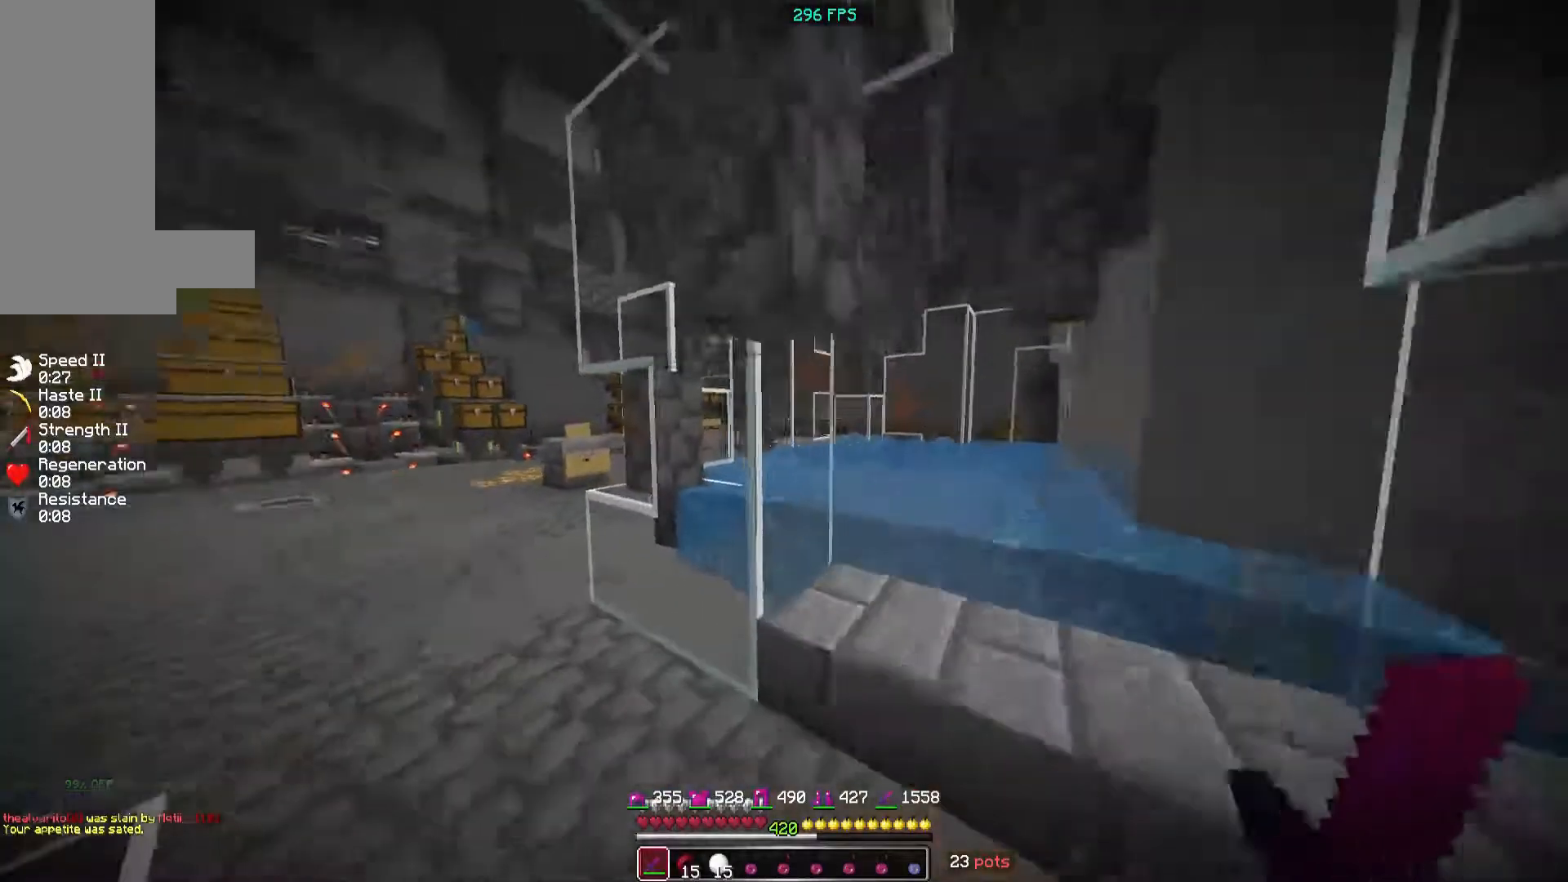
Gameplay with keyboard and mouse; each line is a JSON object with the keys and mouse buttons held at the frame after it. "events" lists presses ("down") and releases ("up") of "a", "d", "s", "space", "w", "mouse_left" and "mouse_right" between this image and that frame as [ms after this image, input, new state], when the widget could be followed in between. "mouse_left", "mouse_right" = the "left", "right" buttons of the "mouse" list. No other keys are recorded. Fast repeated clicks can show as one long hold. Mouse movement is not recorded.
{"keys": ["w"], "mouse": [], "events": [[380, "a", "up"]]}
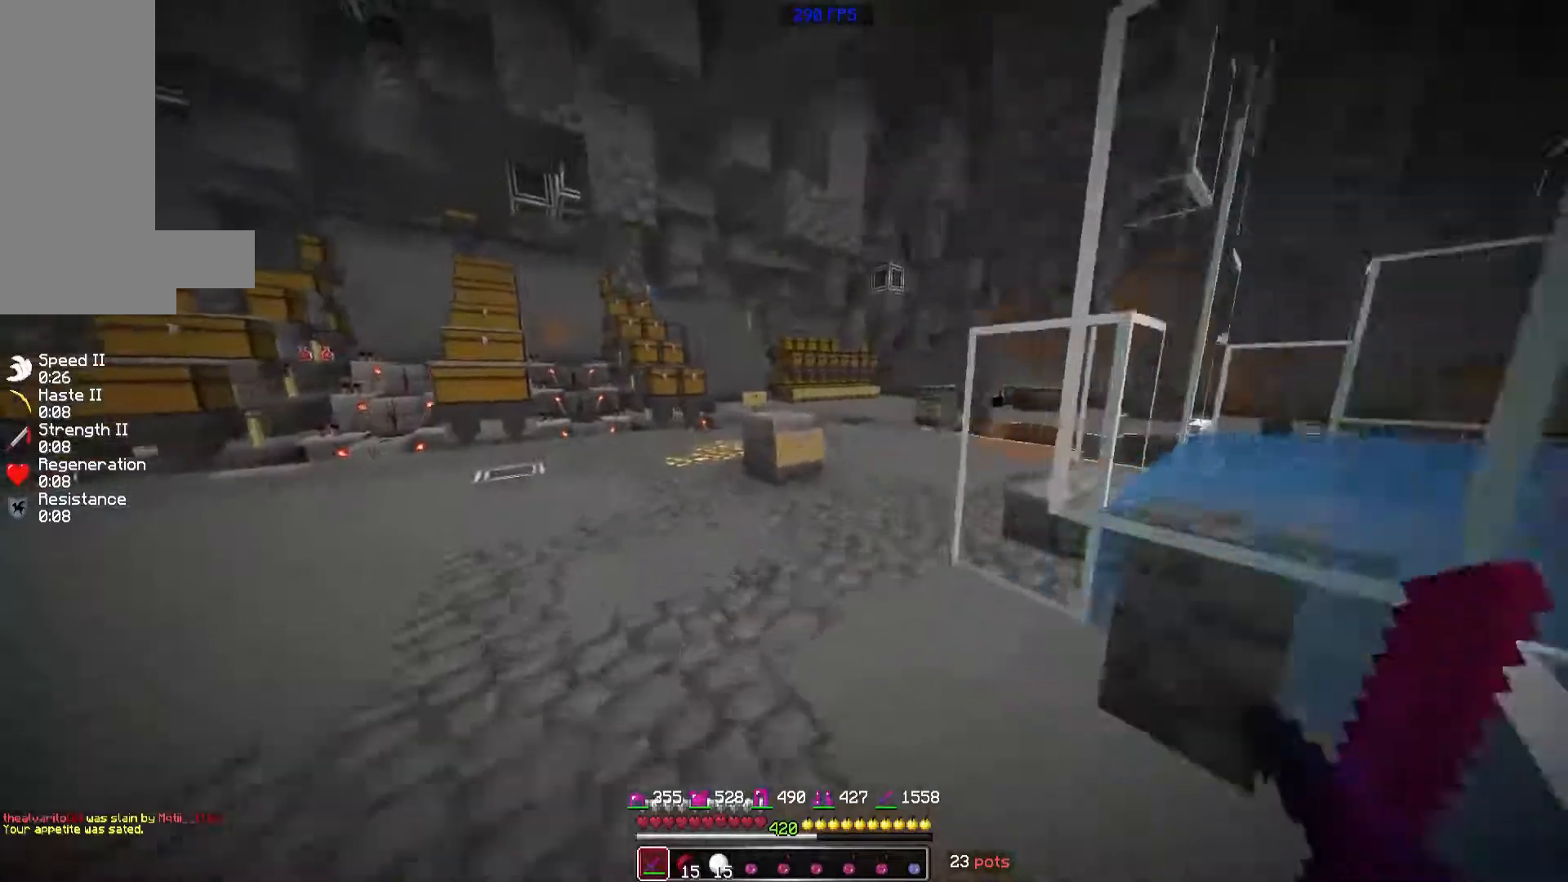
{"keys": ["w"], "mouse": [], "events": []}
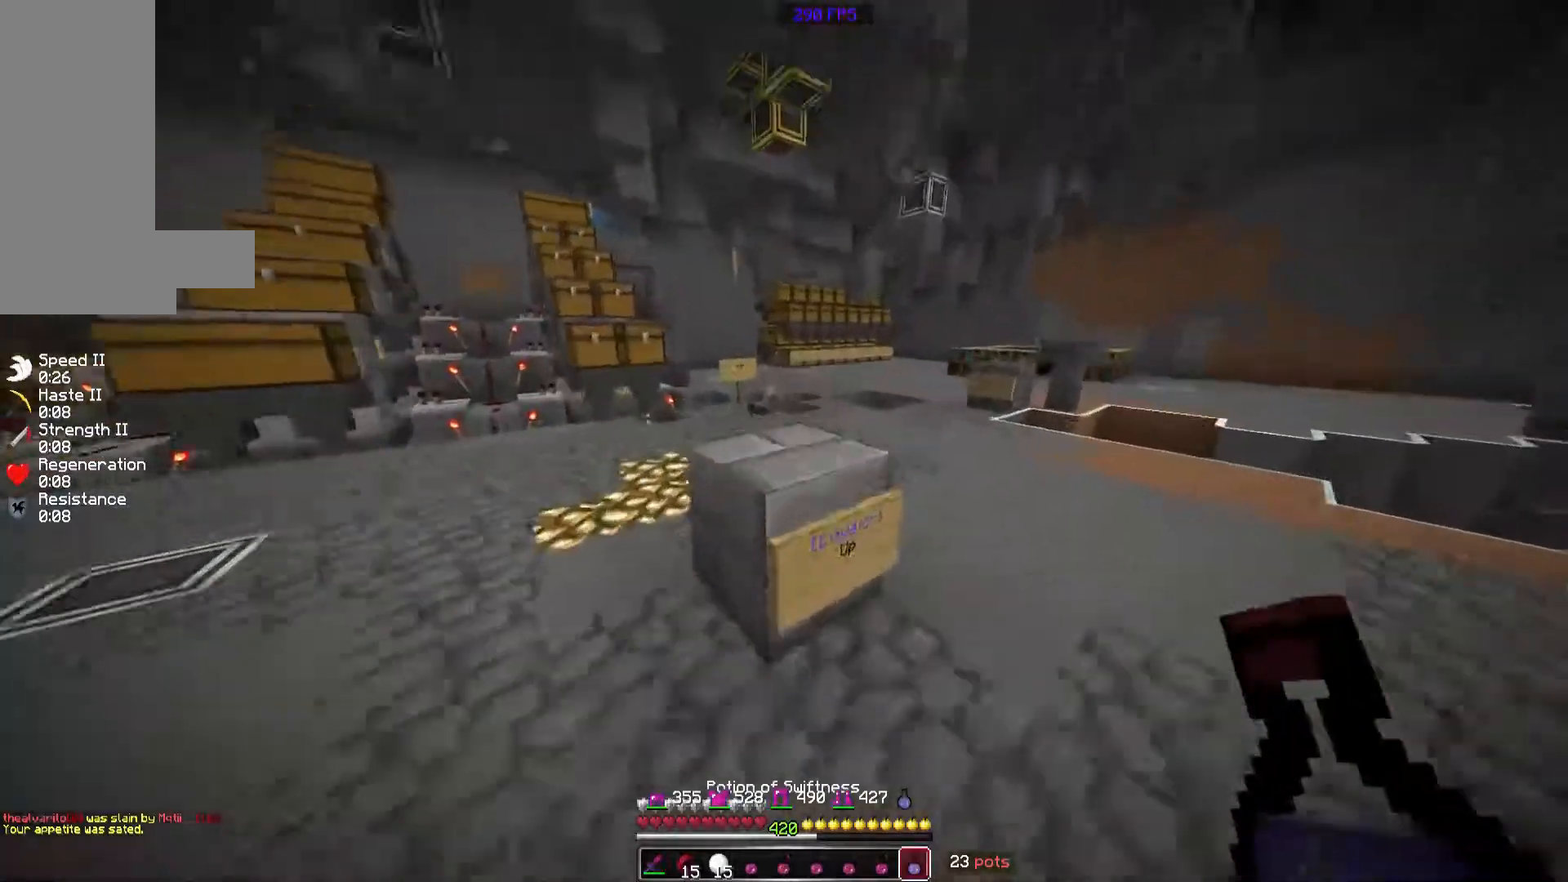
{"keys": ["w"], "mouse": [], "events": [[120, "space", "down"], [320, "space", "up"]]}
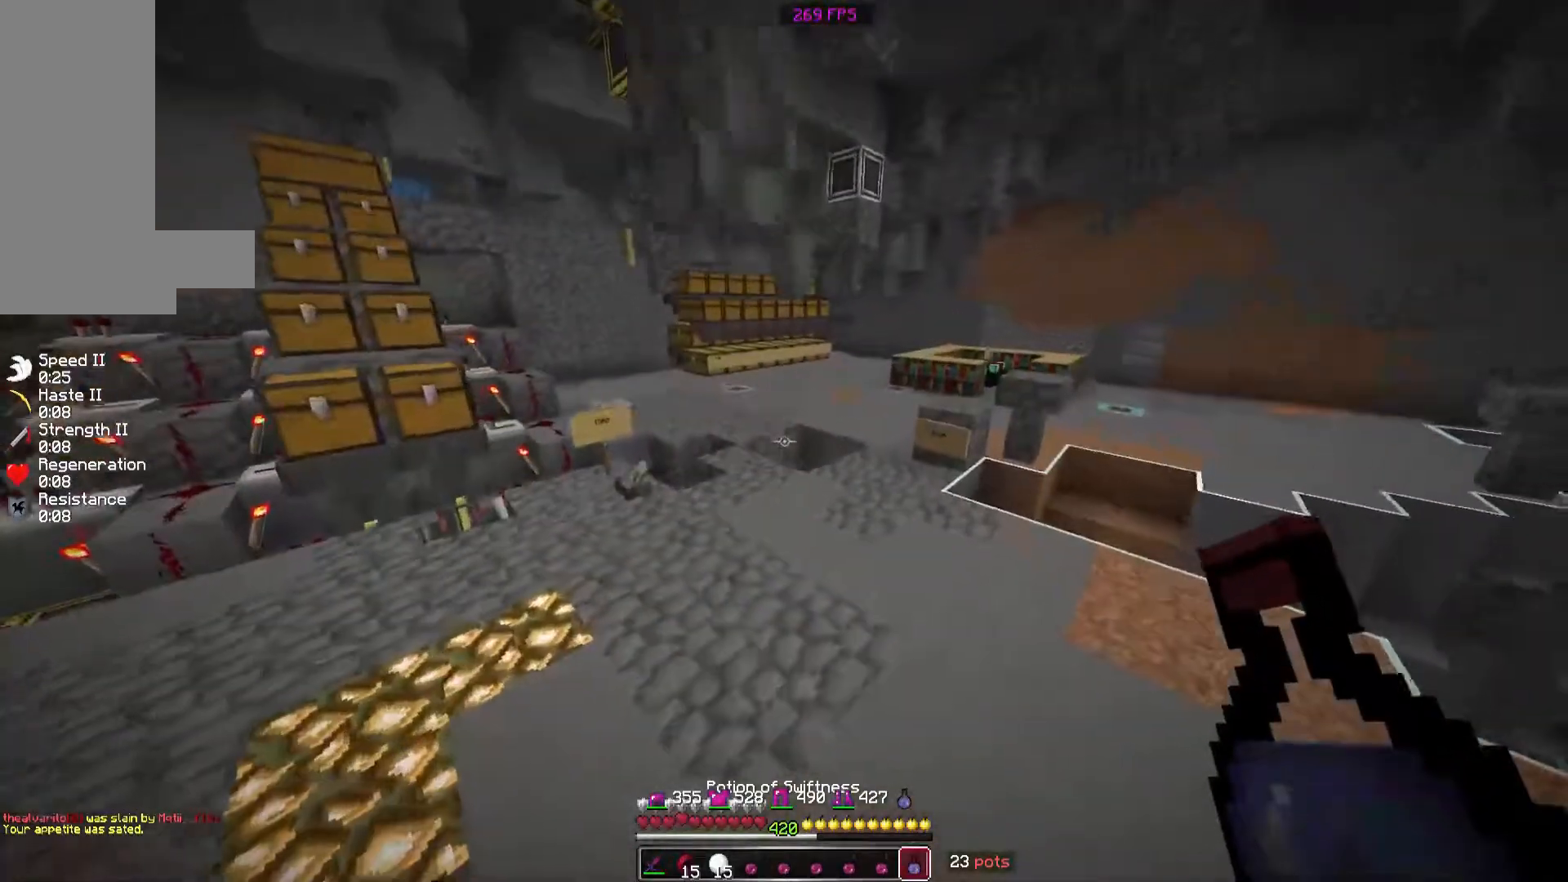
{"keys": ["space", "w"], "mouse": [], "events": [[220, "space", "down"]]}
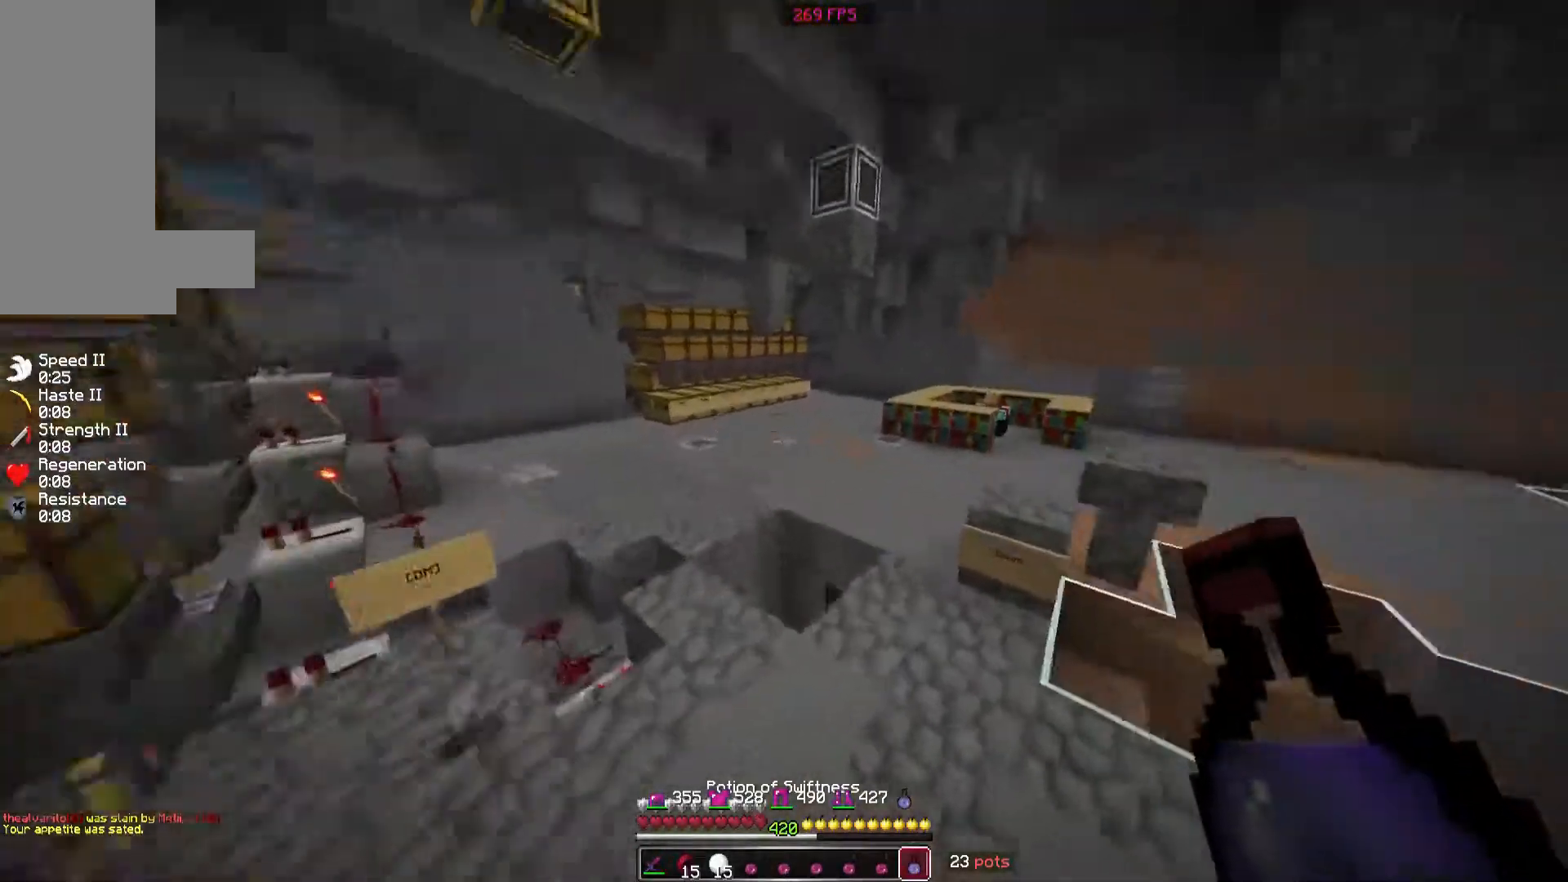
{"keys": ["w"], "mouse": [], "events": [[120, "space", "up"]]}
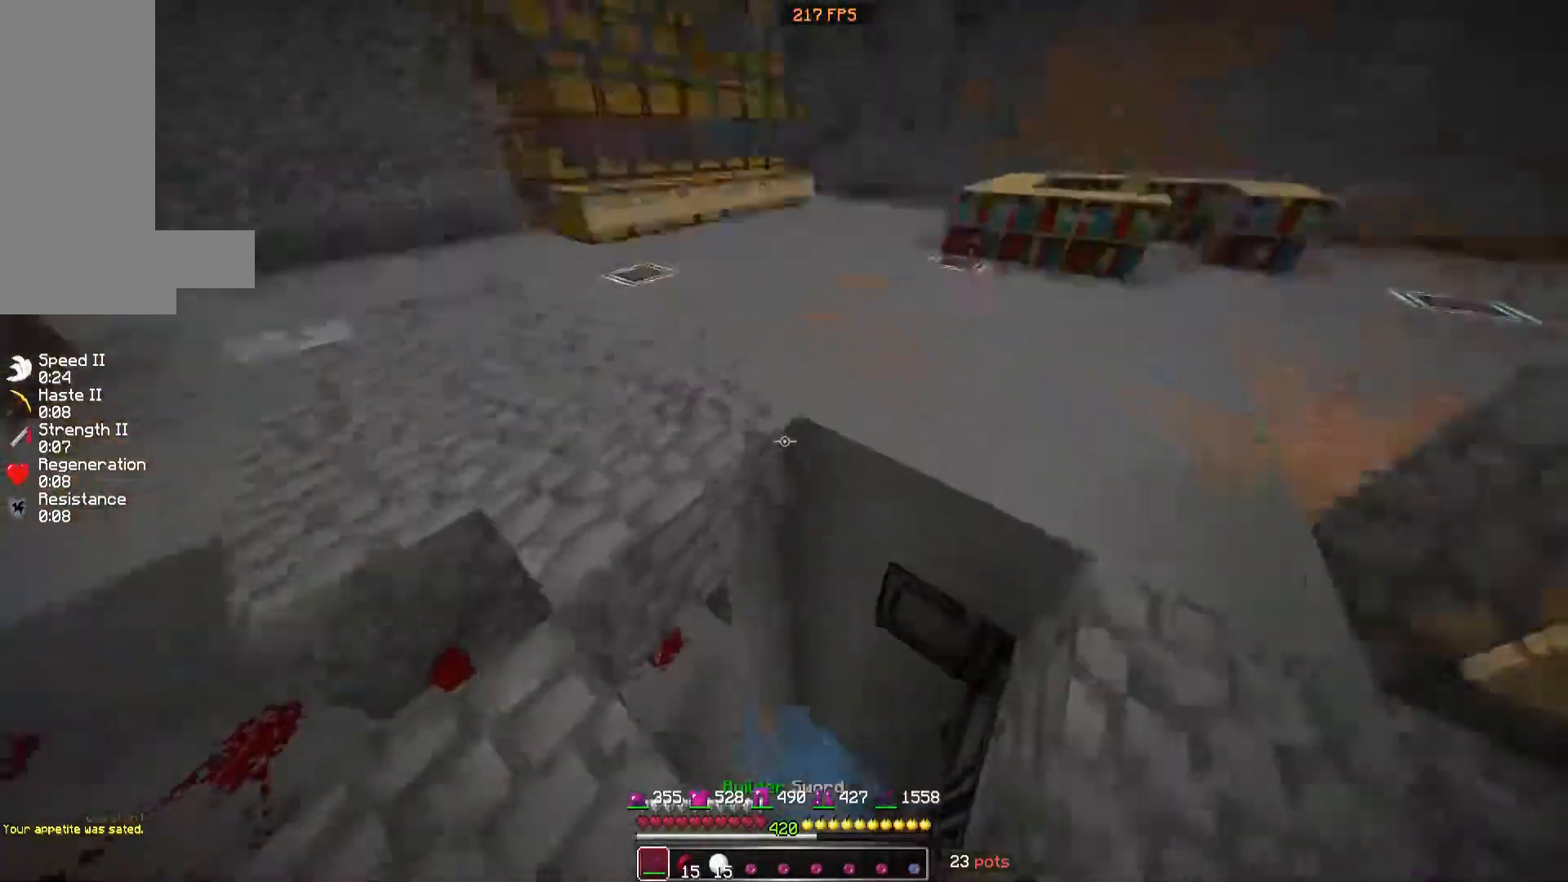
{"keys": ["d", "space", "w"], "mouse": [], "events": [[180, "d", "down"], [240, "mouse_right", "down"], [320, "mouse_right", "up"], [320, "space", "down"], [380, "mouse_right", "down"], [420, "mouse_right", "up"]]}
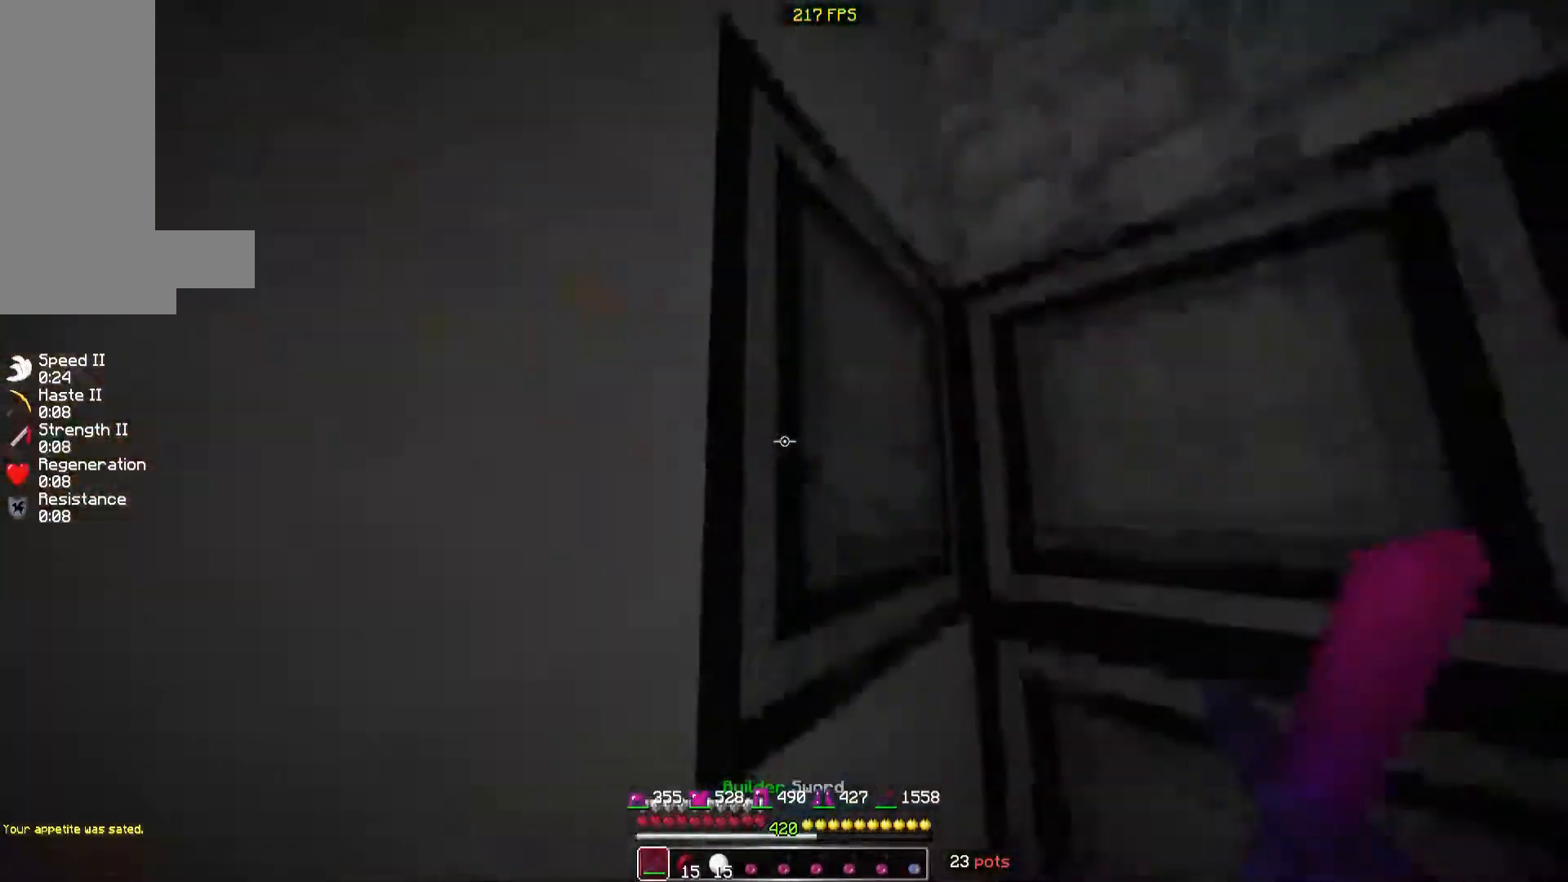
{"keys": ["d", "space", "w"], "mouse": [], "events": []}
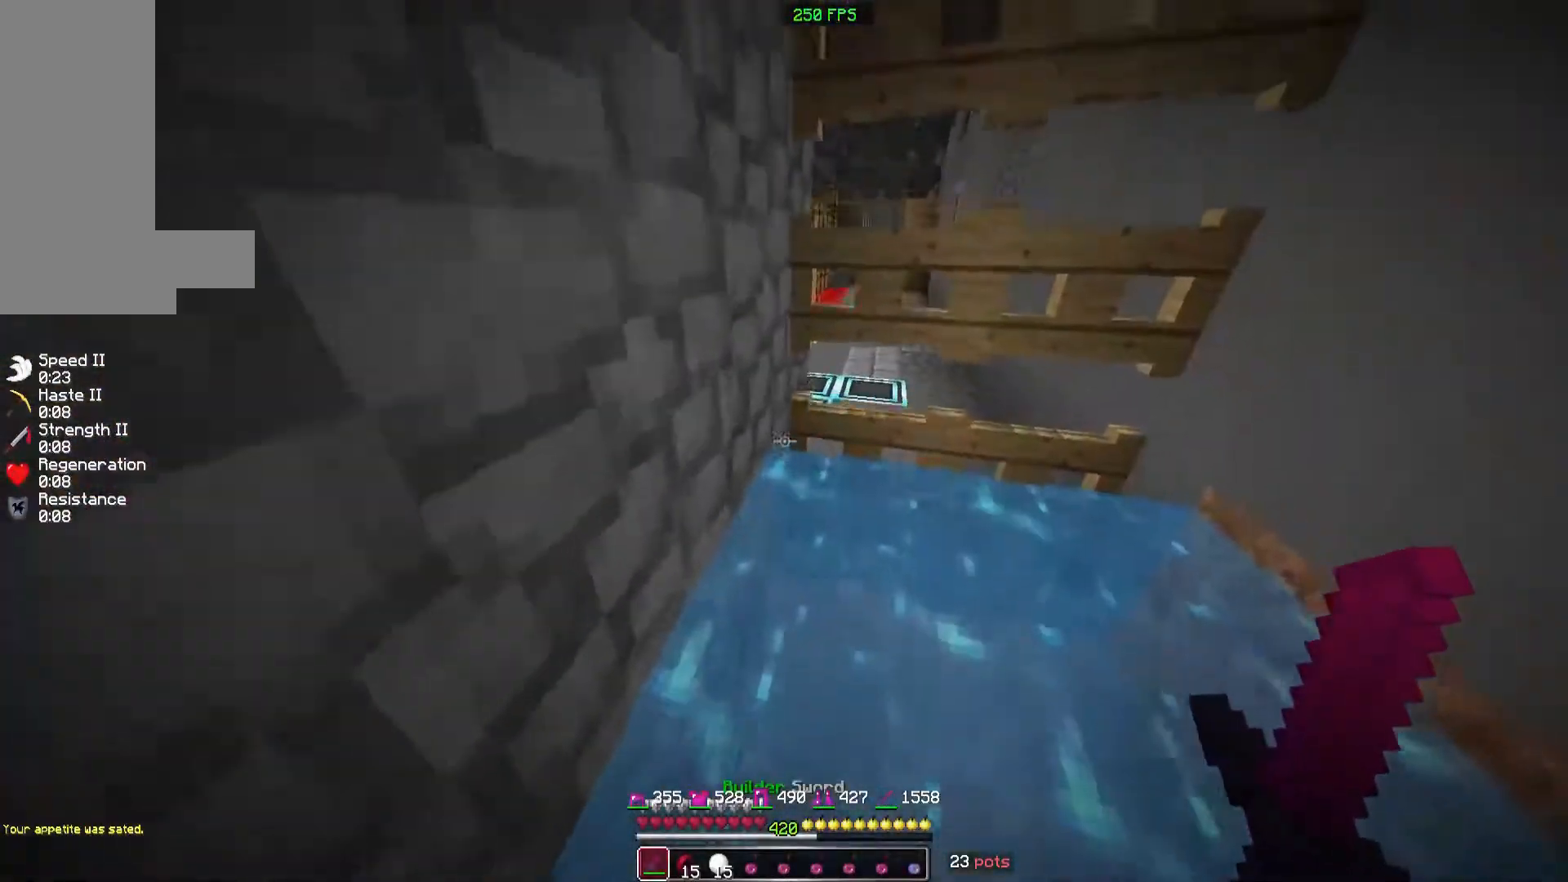
{"keys": ["d", "space", "w"], "mouse": [], "events": [[240, "mouse_right", "down"], [360, "mouse_right", "up"]]}
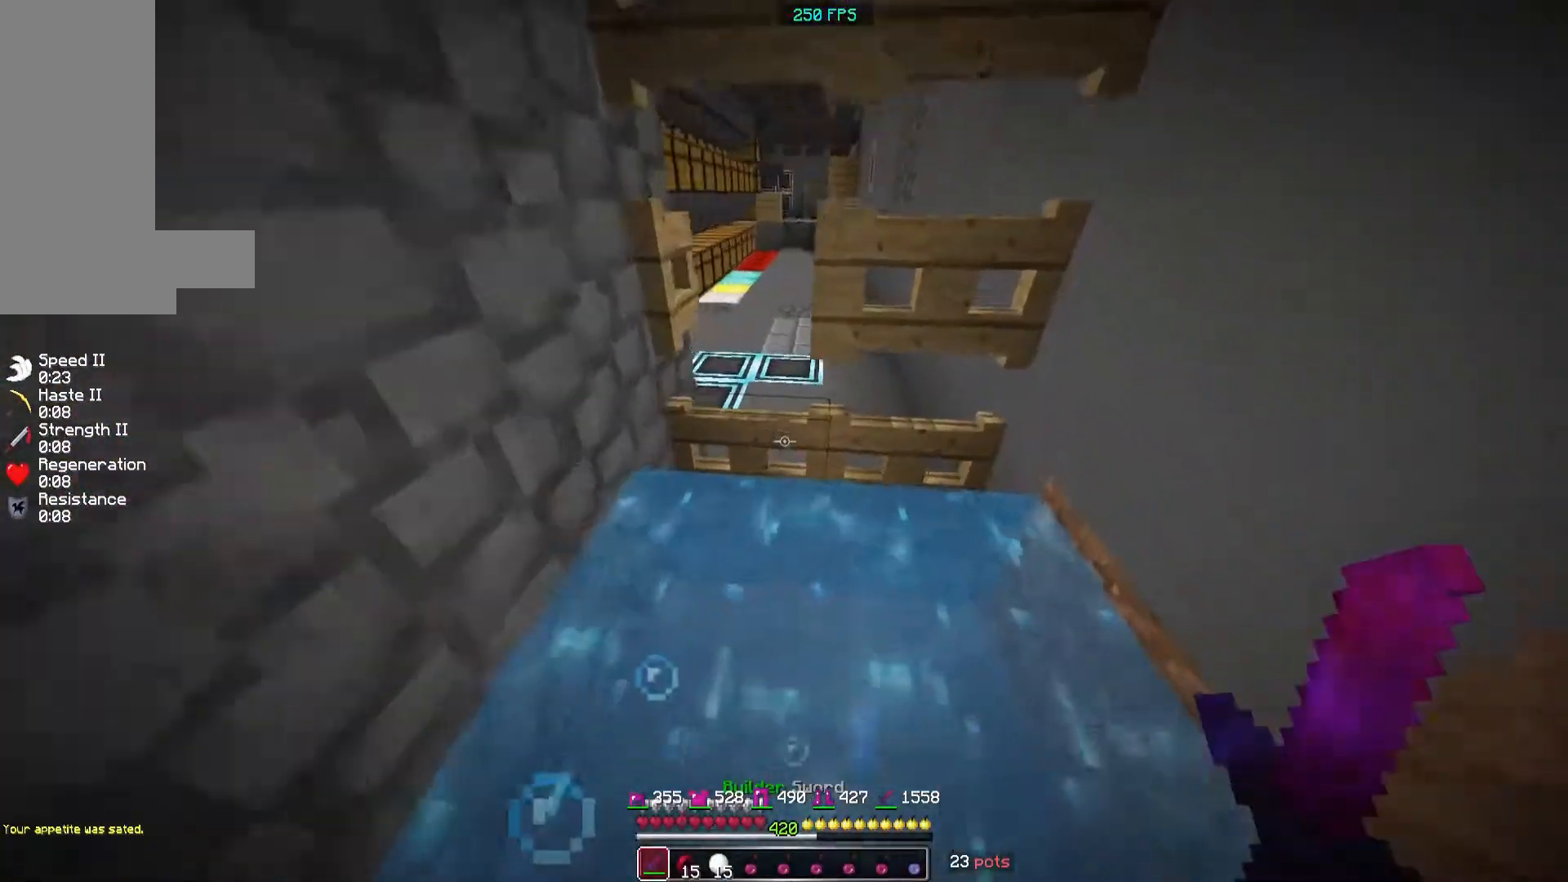
{"keys": ["d", "space", "w"], "mouse": [], "events": [[20, "d", "up"], [80, "d", "down"], [80, "mouse_right", "down"], [160, "mouse_right", "up"], [380, "mouse_right", "down"], [460, "mouse_right", "up"]]}
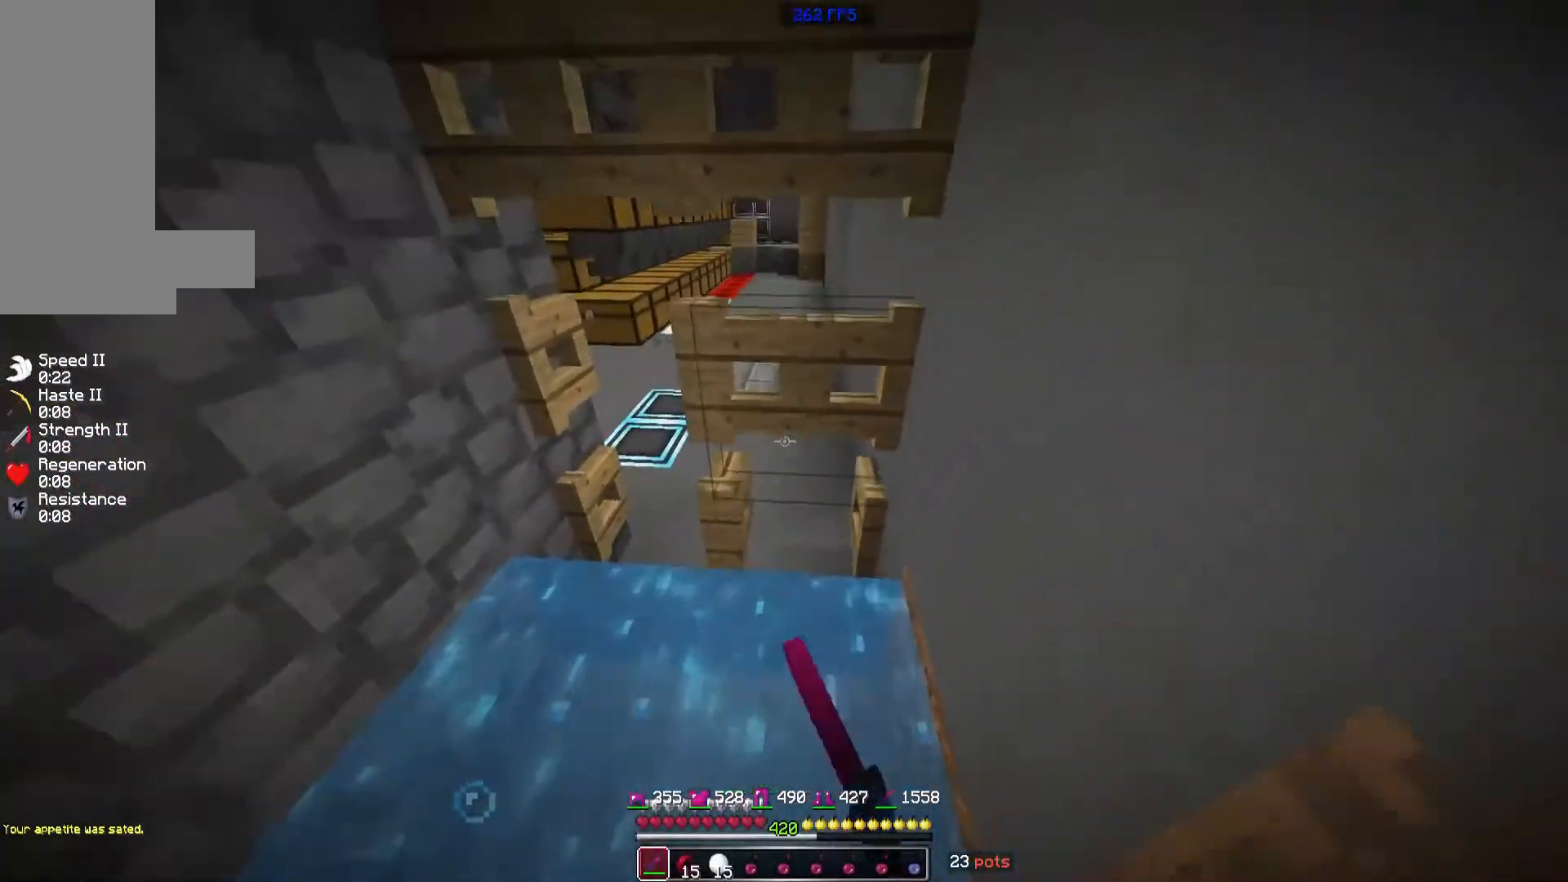
{"keys": ["space", "w"], "mouse": [], "events": [[180, "mouse_right", "down"], [260, "d", "up"], [260, "mouse_right", "up"]]}
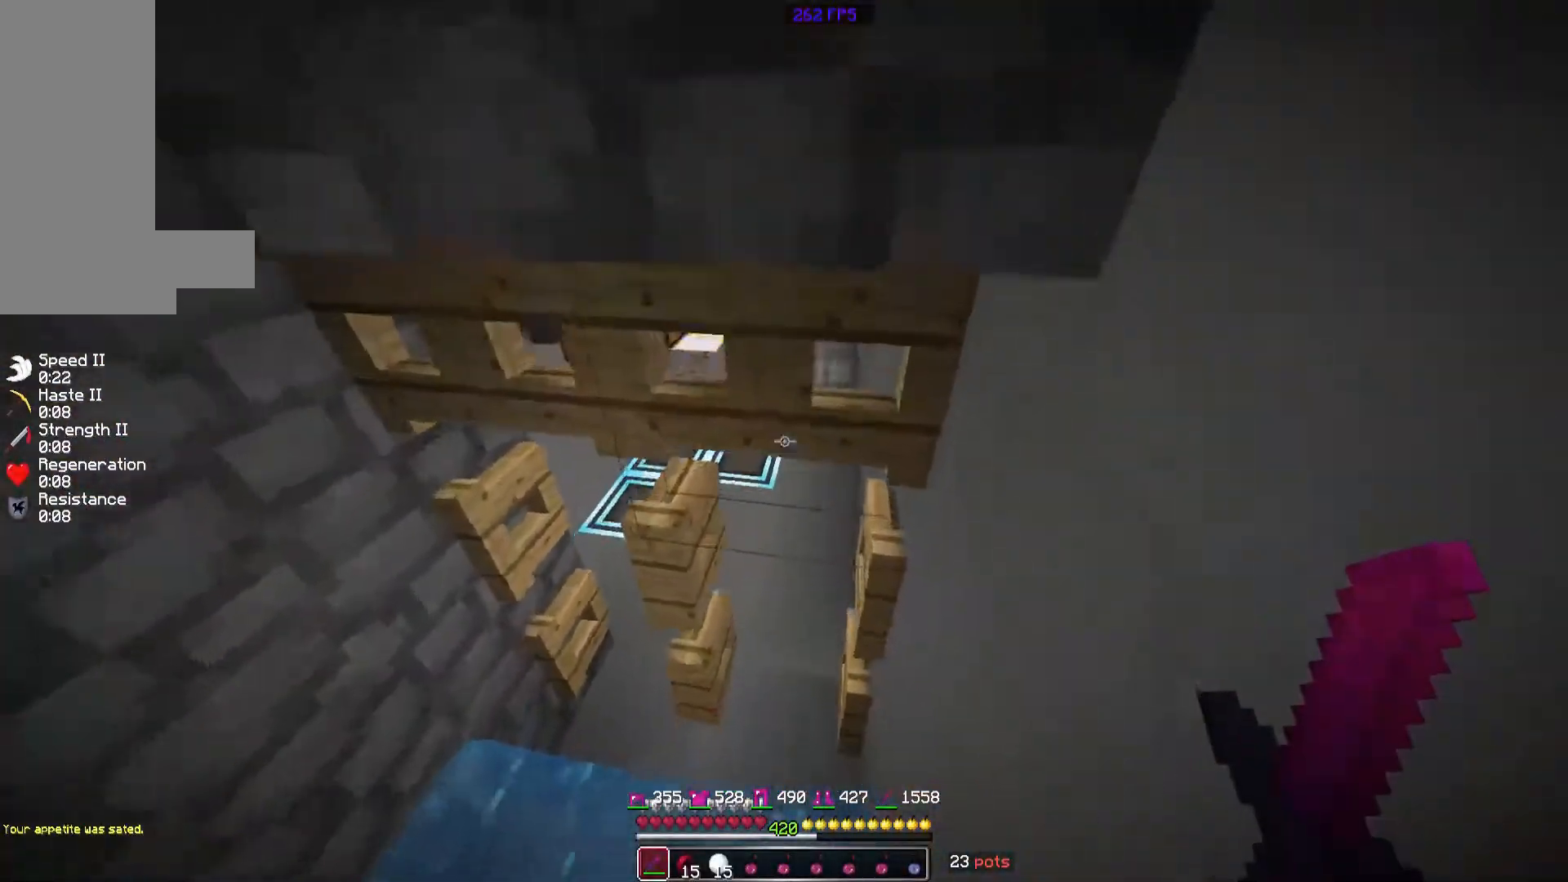
{"keys": ["d", "space", "w"], "mouse": [], "events": [[360, "d", "down"]]}
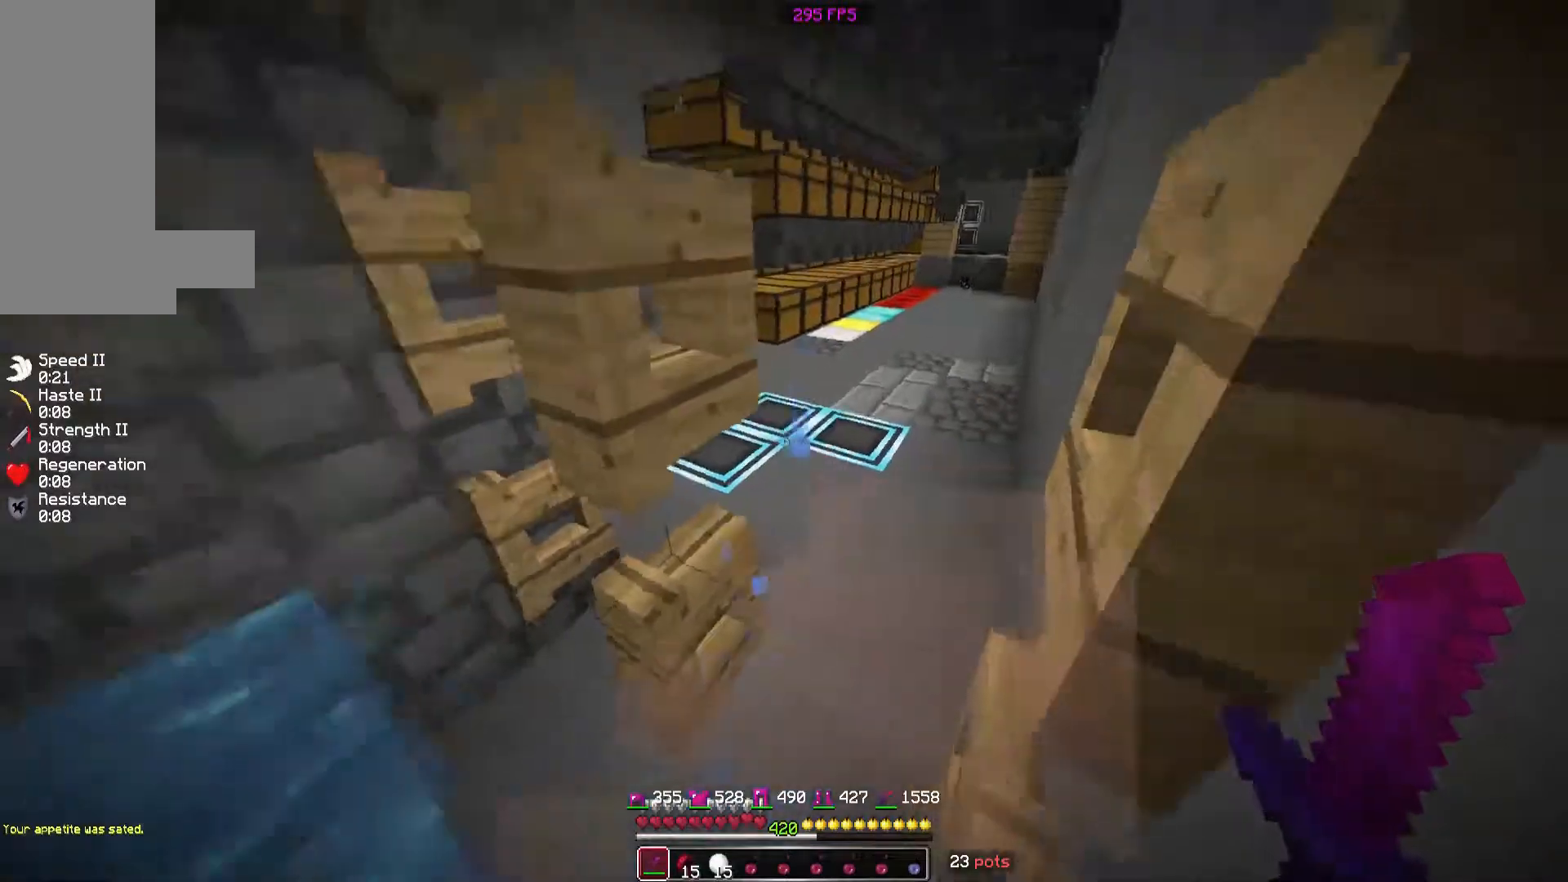
{"keys": ["d", "w"], "mouse": [], "events": [[420, "space", "up"]]}
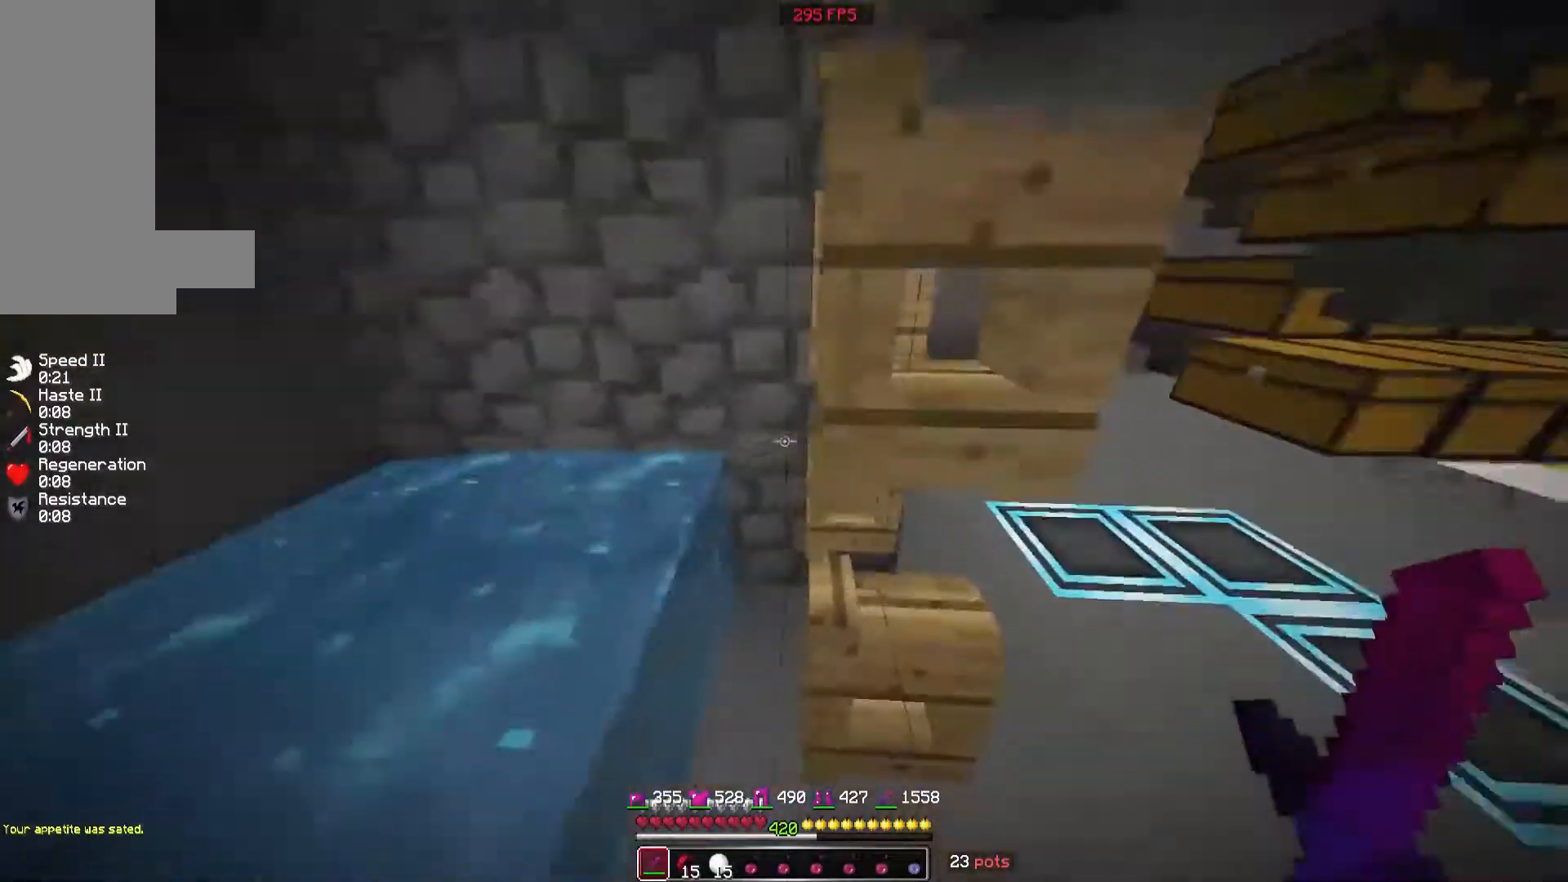
{"keys": ["s"], "mouse": [], "events": [[20, "w", "up"], [160, "s", "down"], [340, "d", "up"], [340, "mouse_right", "down"], [420, "mouse_right", "up"]]}
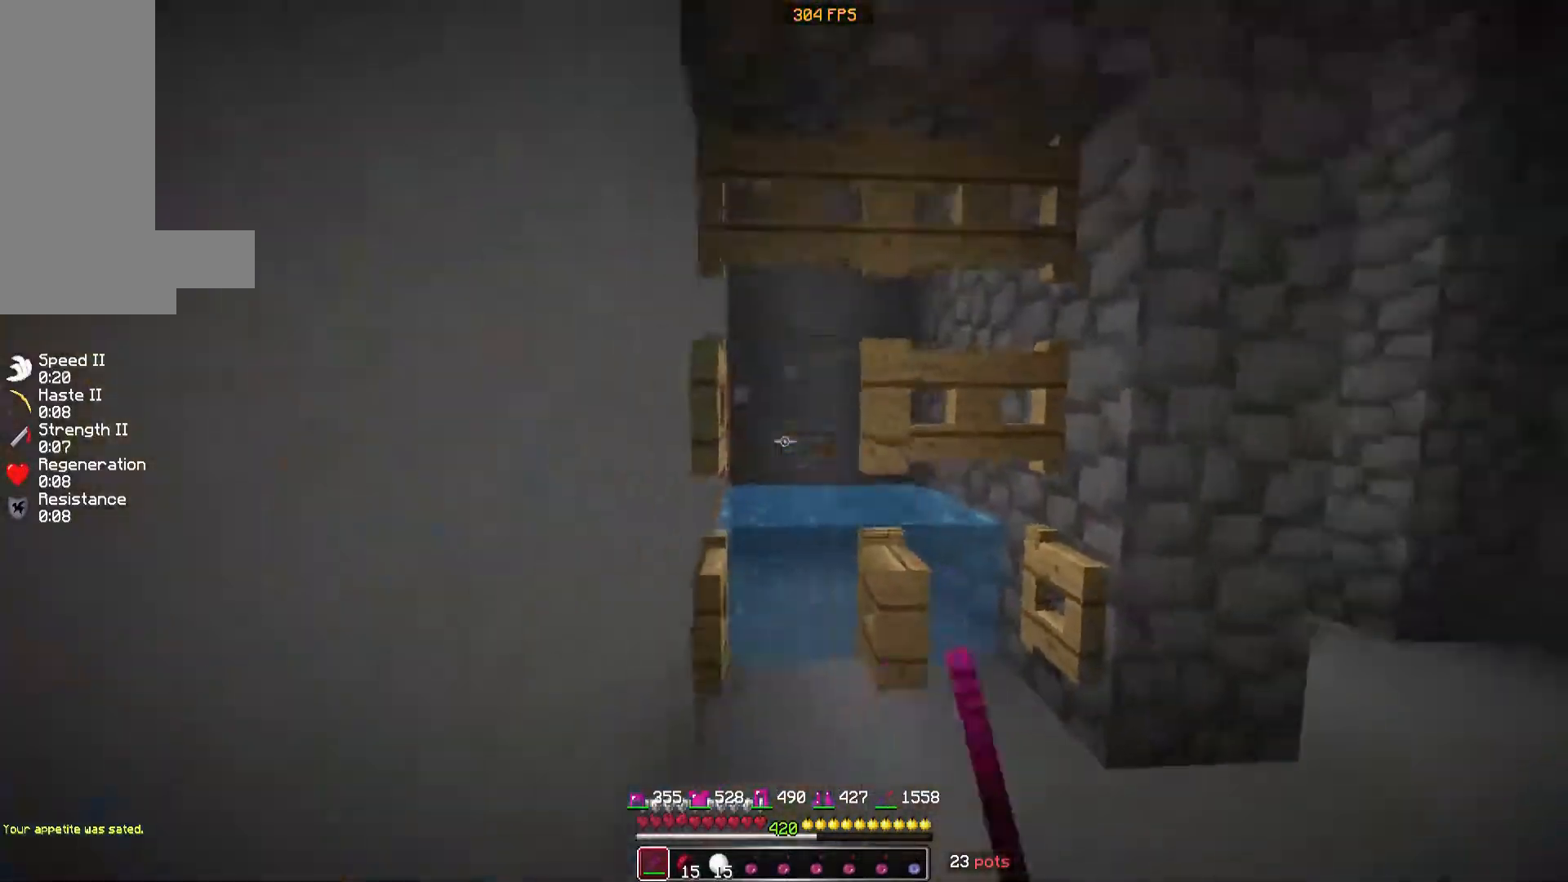
{"keys": ["w"], "mouse": [], "events": [[40, "mouse_right", "down"], [40, "s", "up"], [120, "mouse_right", "up"], [260, "w", "down"]]}
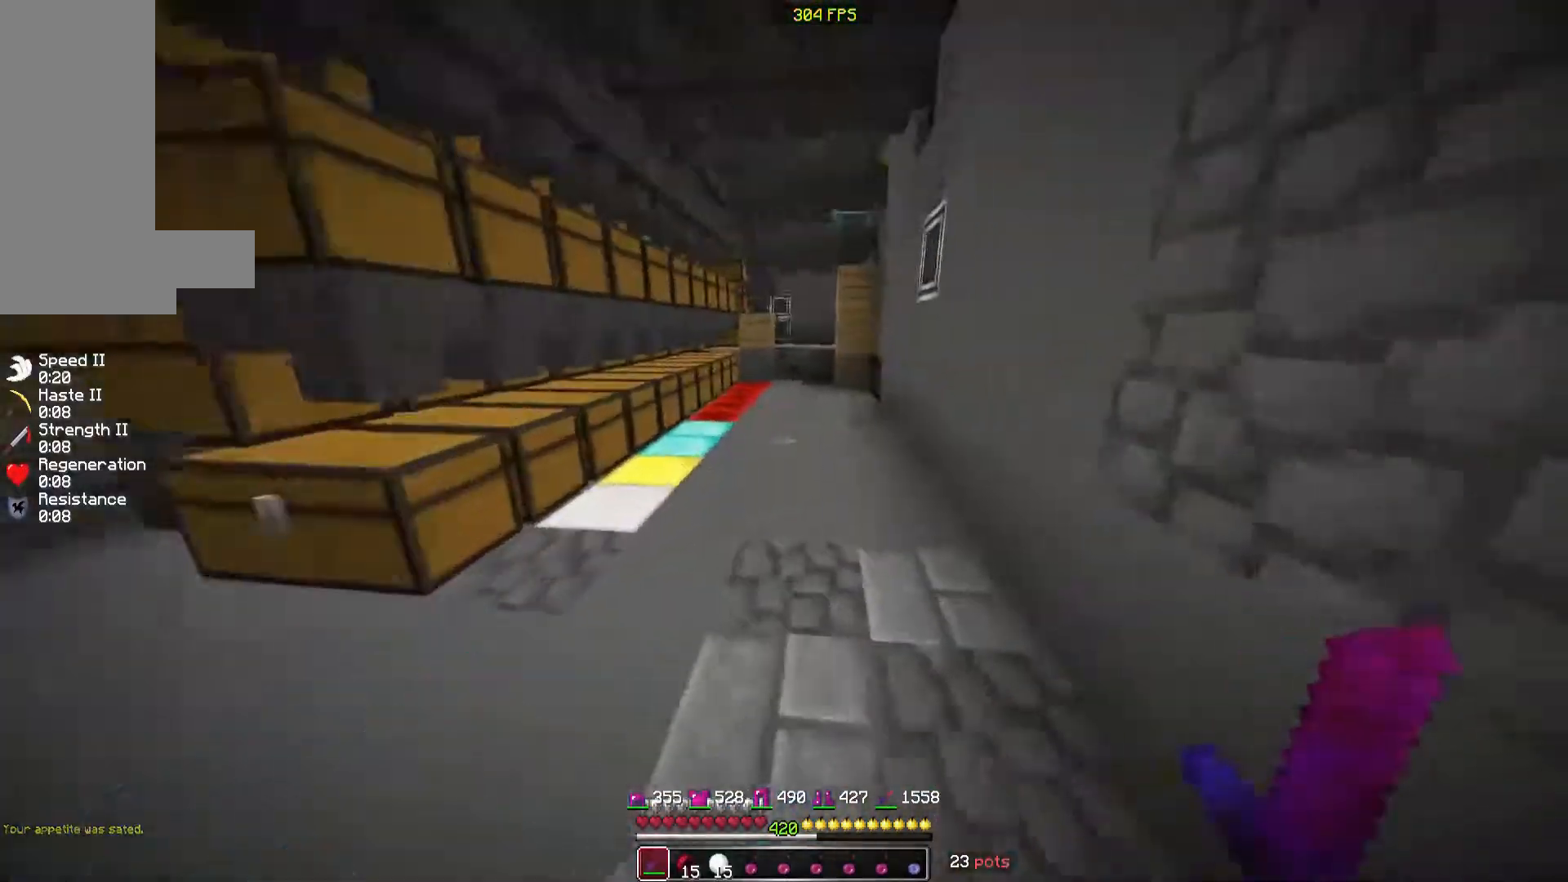
{"keys": ["w"], "mouse": [], "events": []}
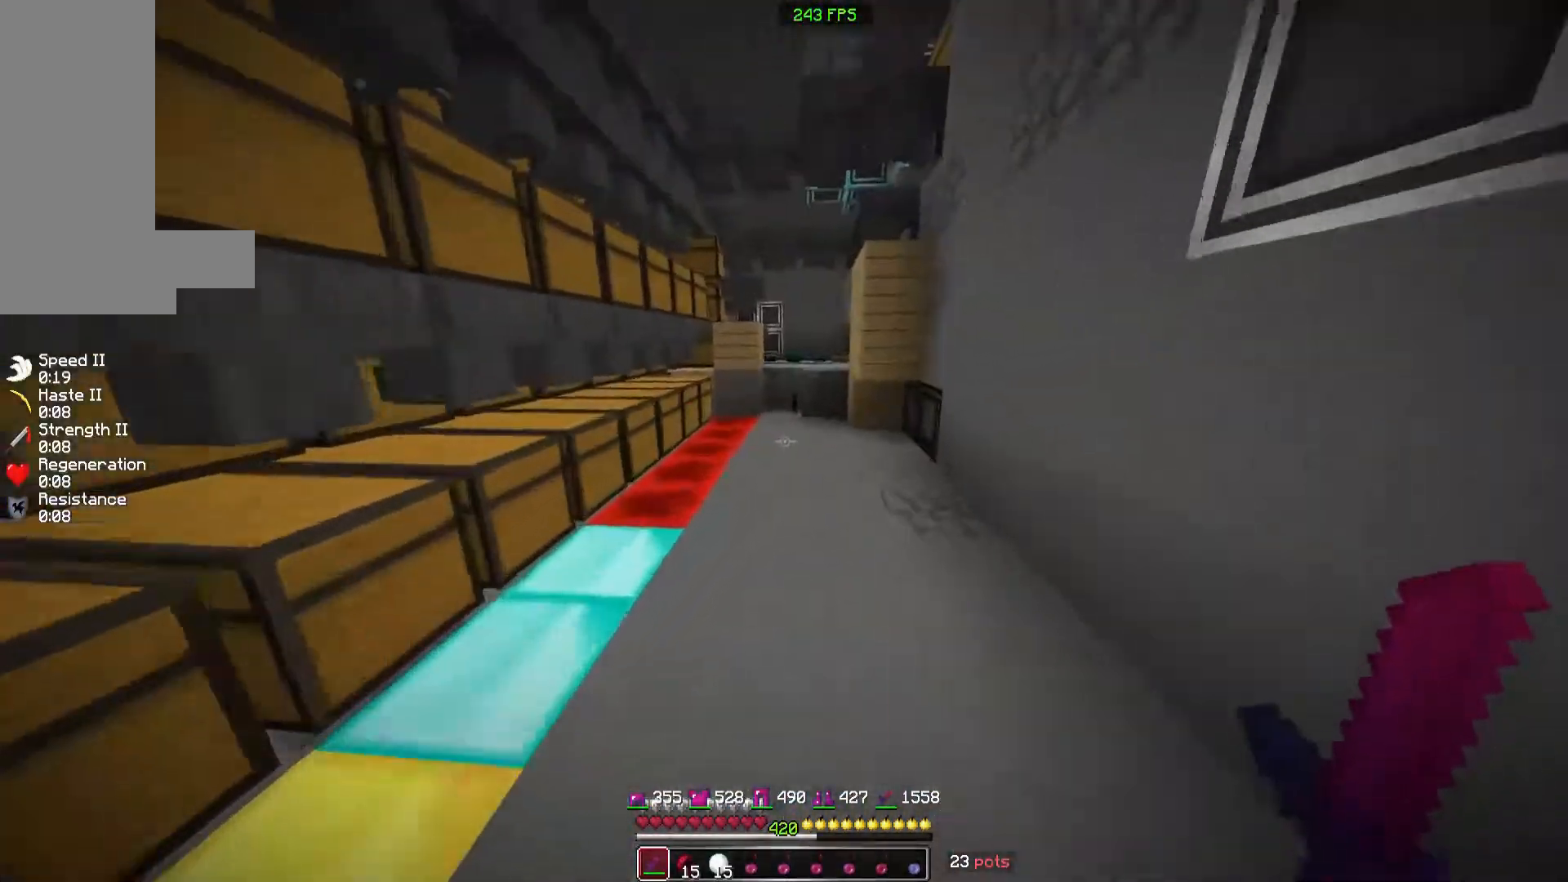
{"keys": ["w"], "mouse": [], "events": []}
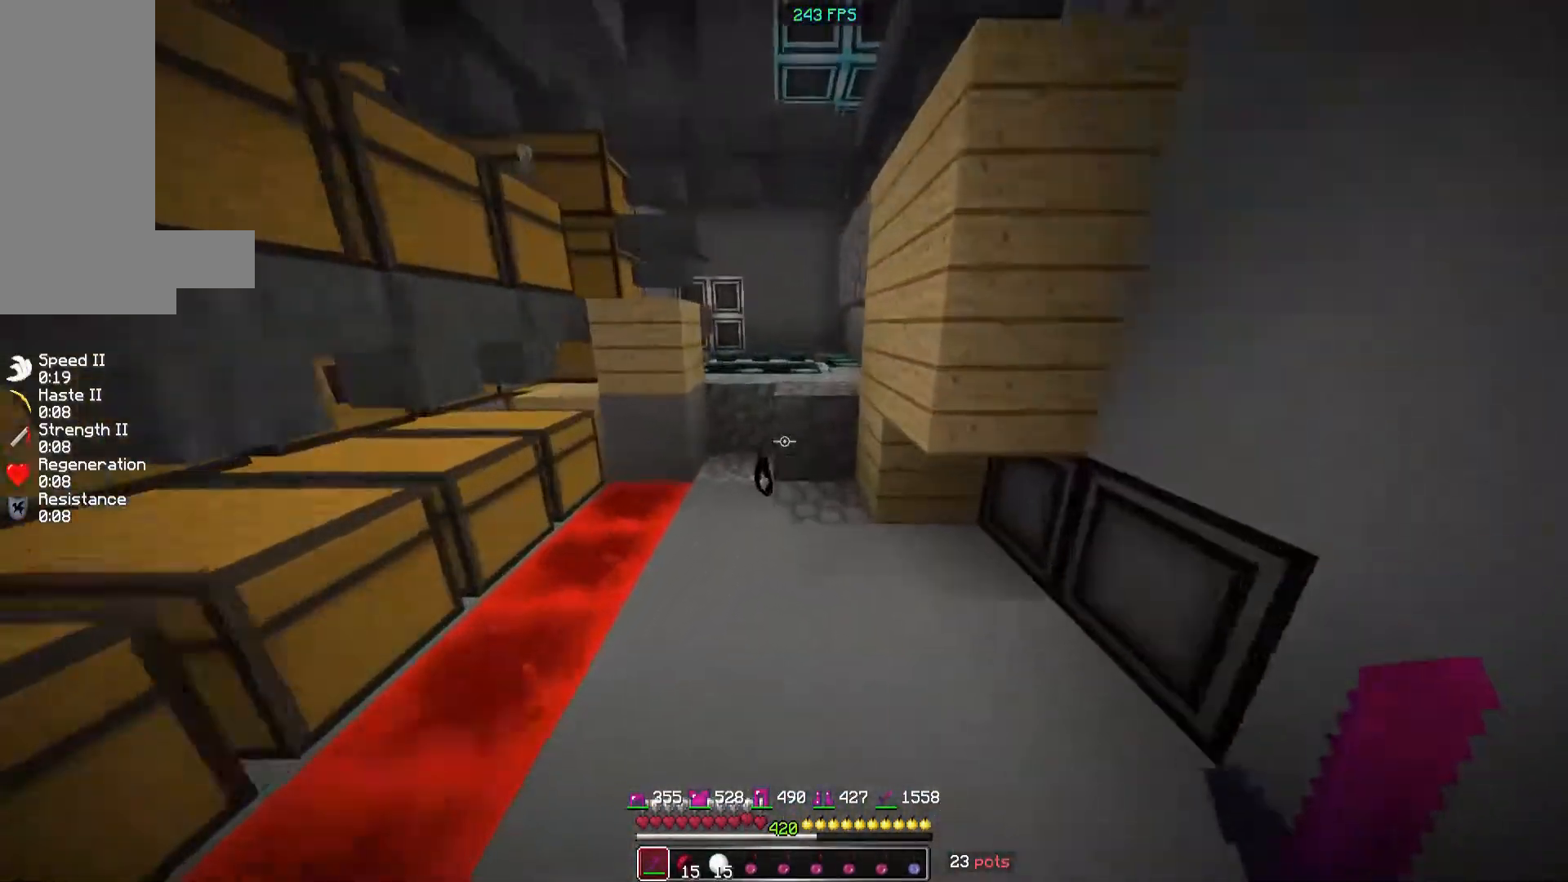
{"keys": ["w"], "mouse": [], "events": [[260, "space", "down"], [420, "space", "up"]]}
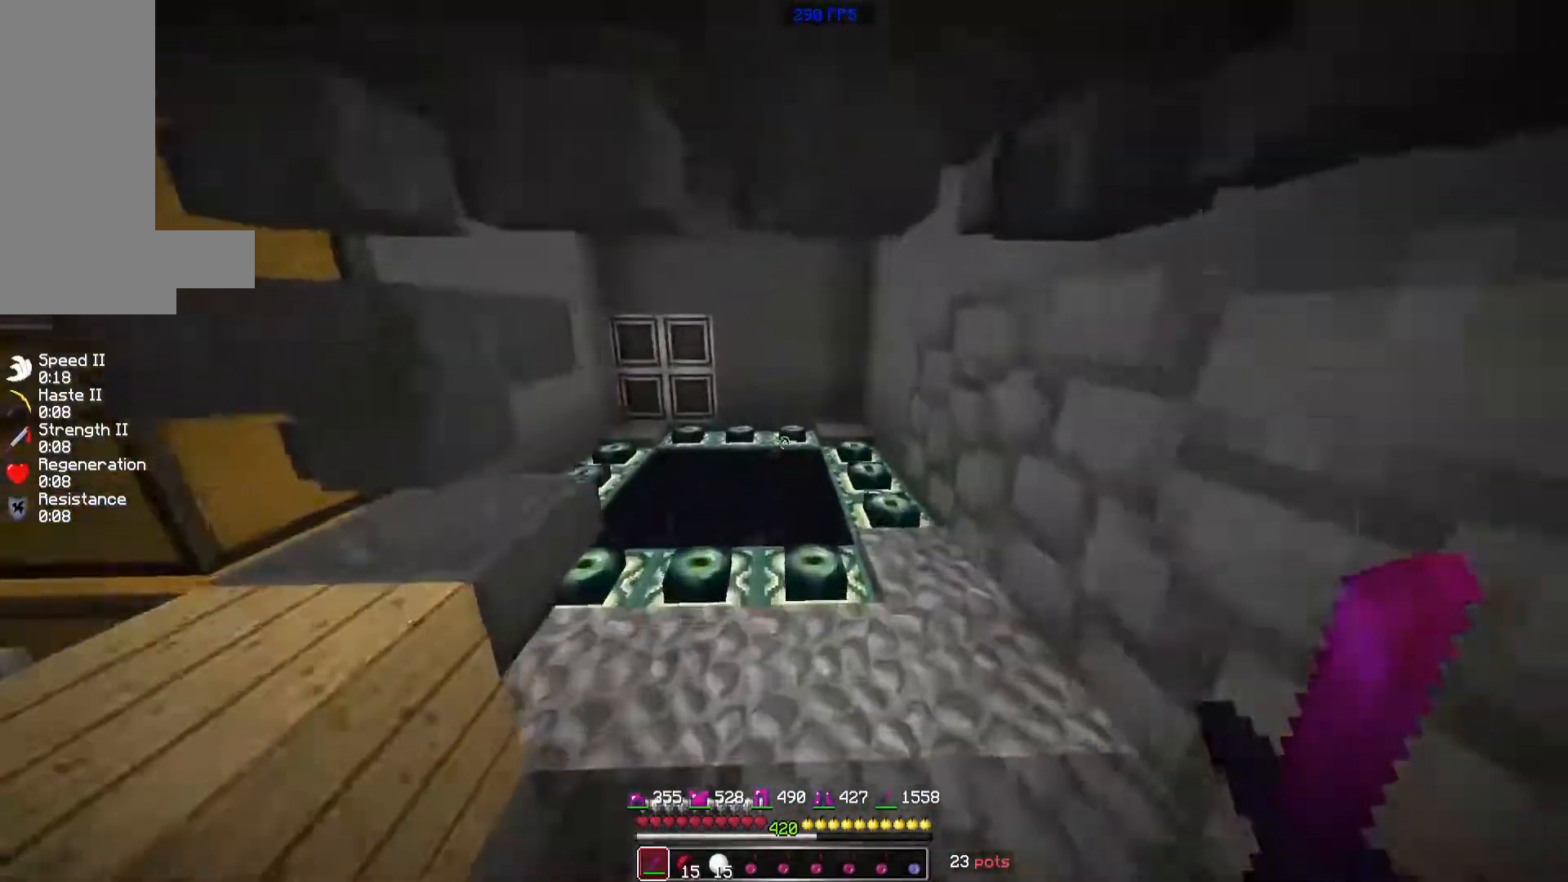
{"keys": [], "mouse": [], "events": [[160, "w", "up"]]}
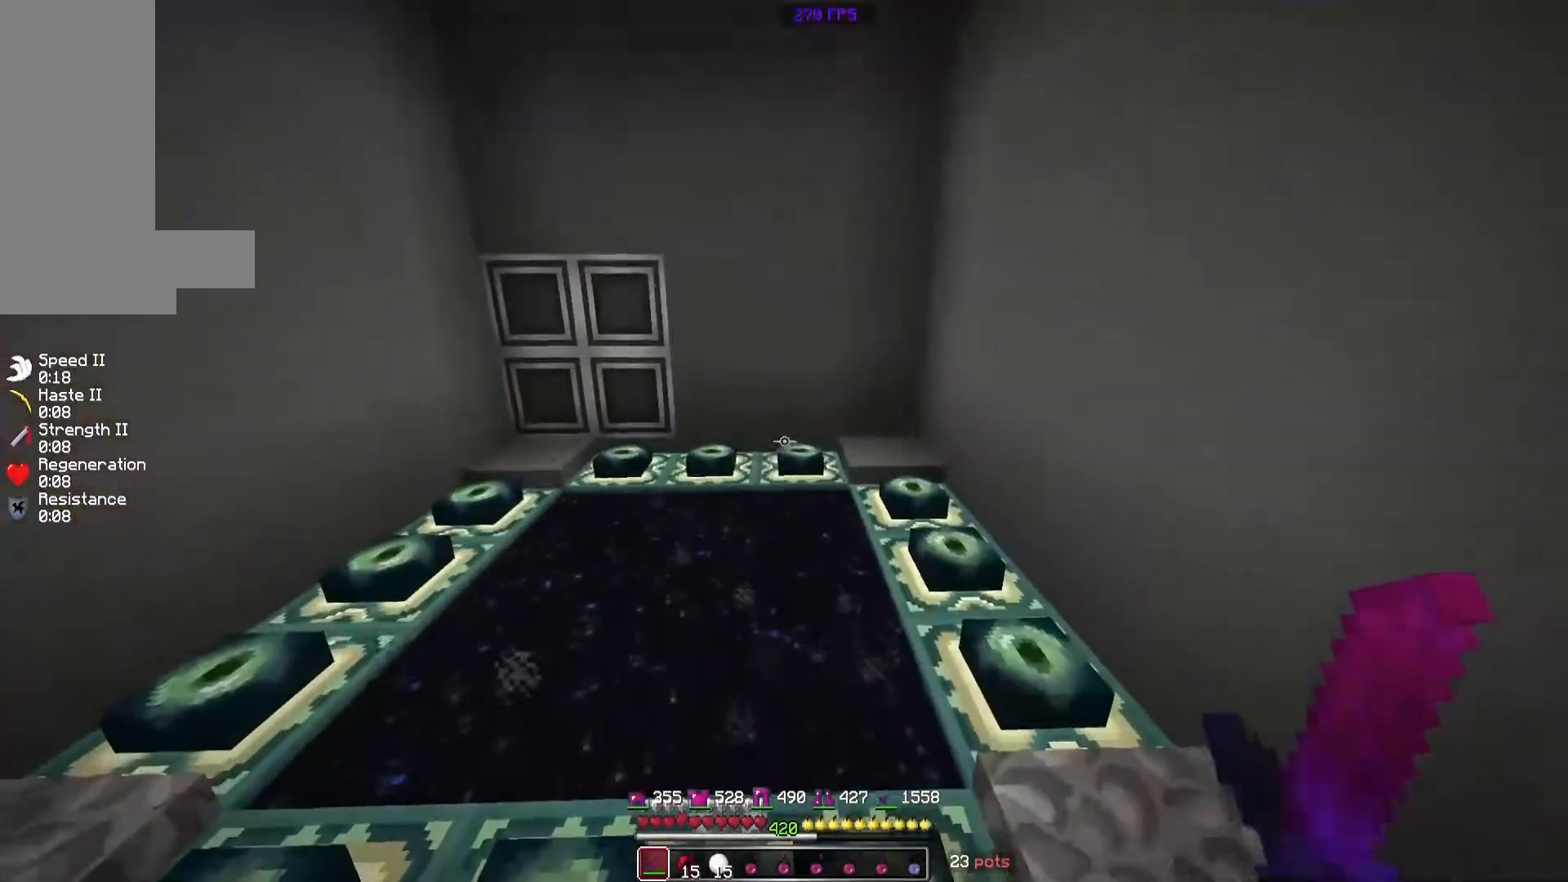
{"keys": ["w"], "mouse": [], "events": [[160, "w", "down"]]}